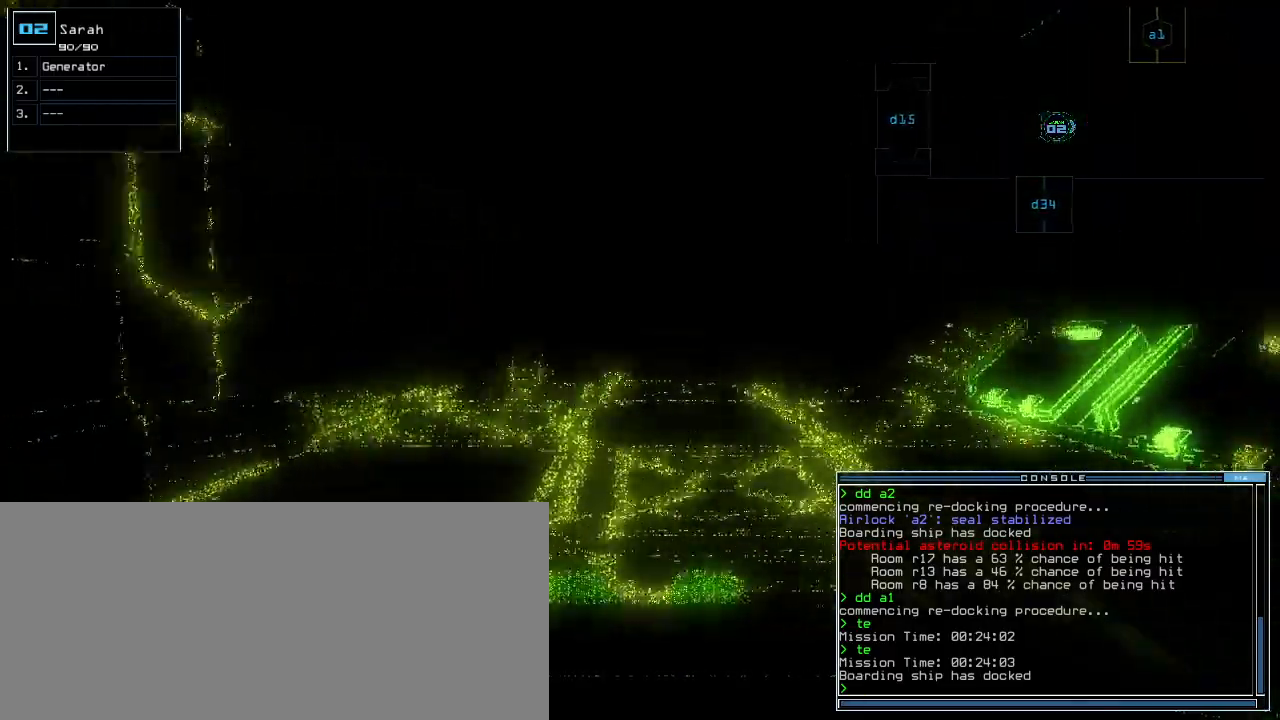
Gameplay with keyboard; each line is a JSON object with the keys held at the frame after it. "events" lists presses ("down") and releases ("up") of ".", "0", "1", "2", "3", "4", "5", "6", "7", "8", "9", "a", "b", "backspace", "c", "caps_lock", "comma", "ctrl_l", "ctrl_r", "d", "down", "e", "equals", "escape", "f", "f12", "g", "h", "i", "j", "k", "l", "left", "m", "minus", "n", "o", "p", "q", "quote", "r", "return", "right", "s", "semicolon", "shift_l", "shift_r", "space", "t", "tab", "tilde", "u", "up", "v", "w", "x", "y" and "z" between this image and that frame as [ms after this image, input, new state], when the widget could be followed in between. No other keys are recorded. Mouse input is not recorded.
{"keys": ["up"], "events": []}
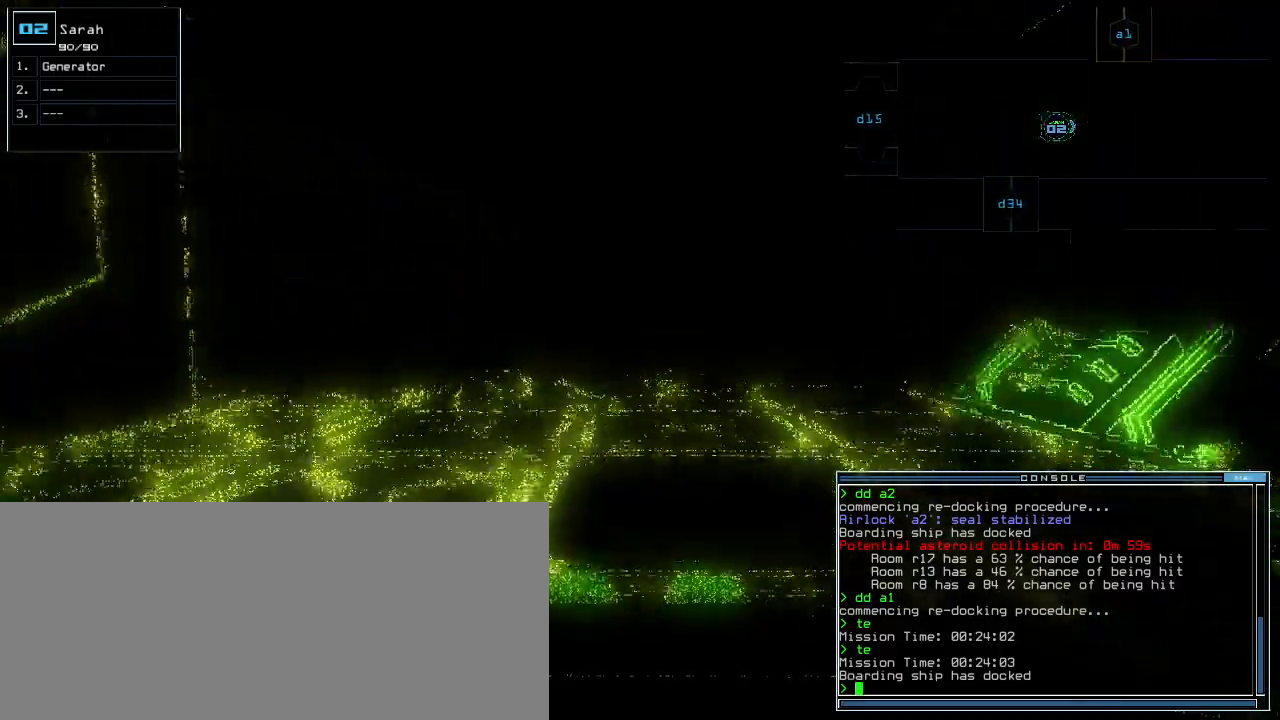
{"keys": ["up"], "events": []}
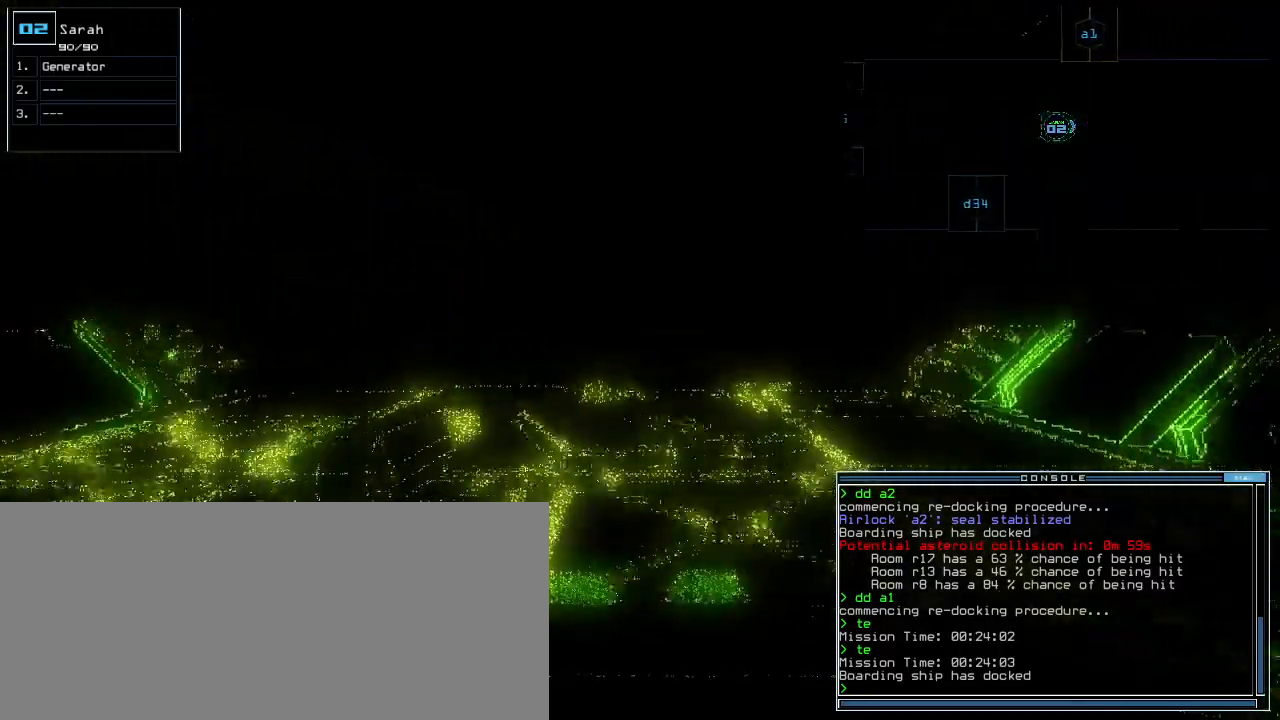
{"keys": ["up"], "events": []}
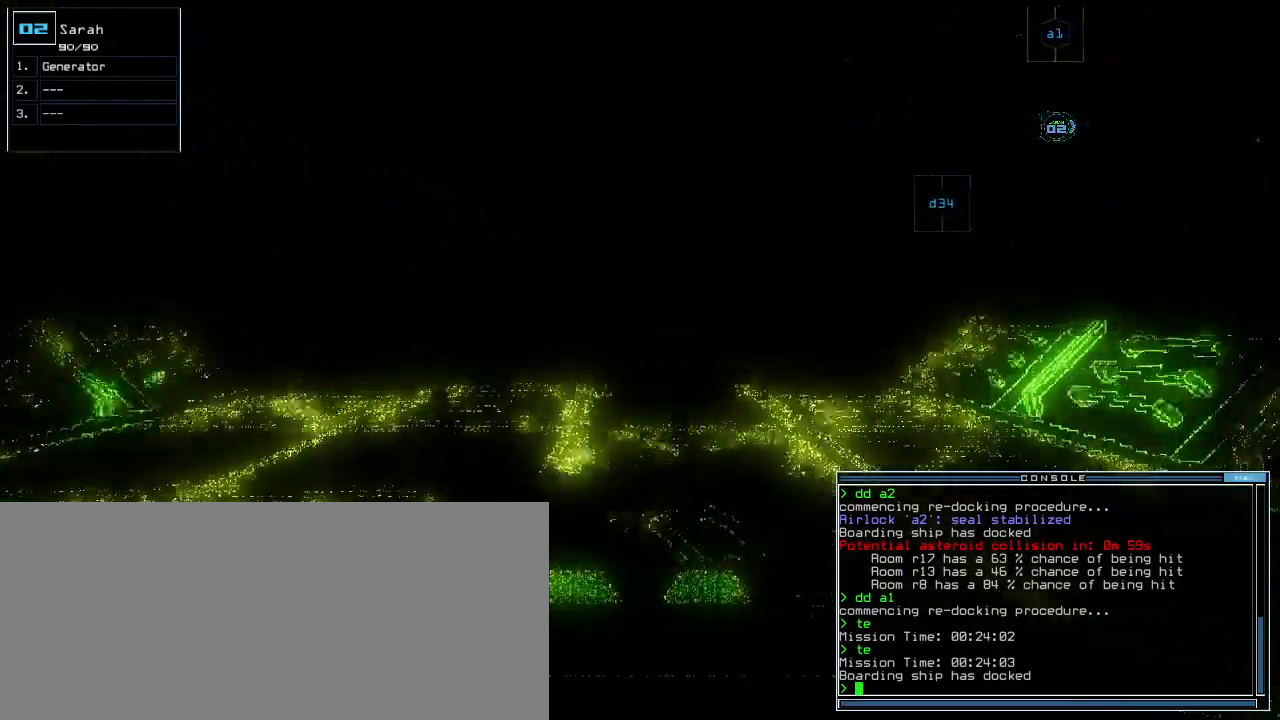
{"keys": ["up"], "events": [[240, "tilde", "down"], [360, "tilde", "up"]]}
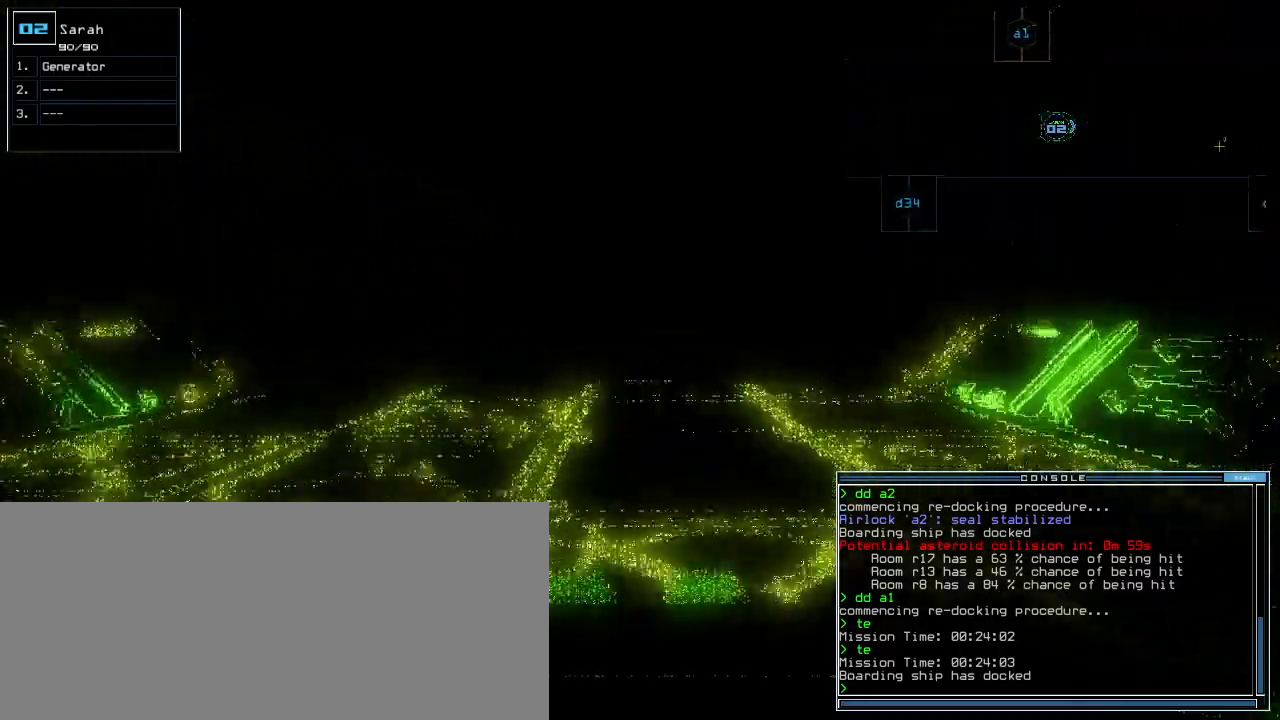
{"keys": ["up"], "events": [[20, "right", "down"], [80, "right", "up"]]}
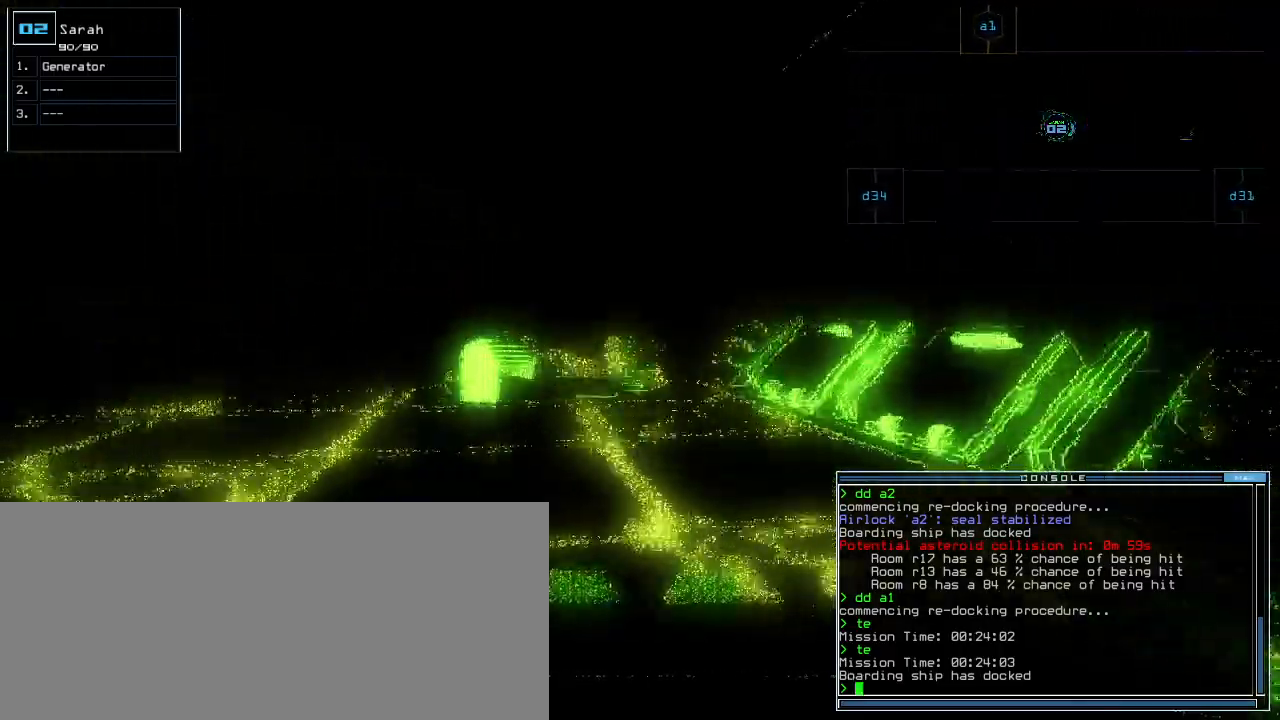
{"keys": ["up"], "events": [[200, "left", "down"], [280, "left", "up"]]}
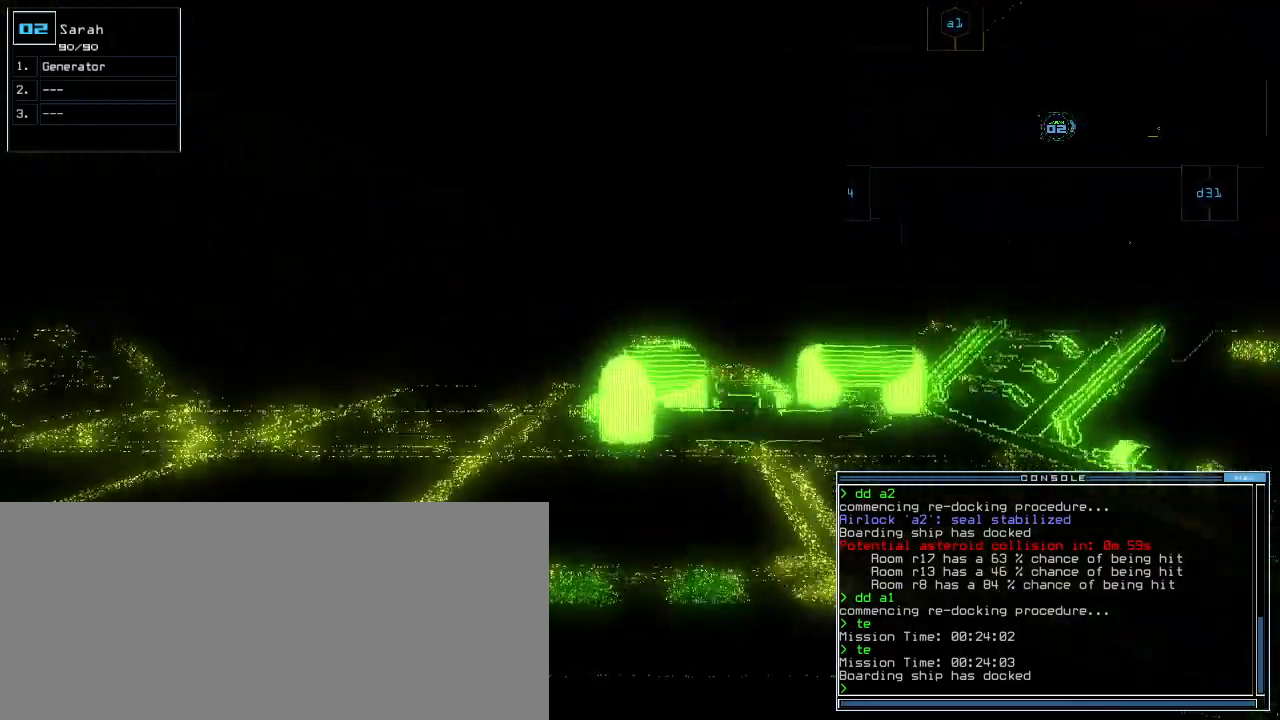
{"keys": ["up"], "events": [[260, "right", "down"], [340, "right", "up"]]}
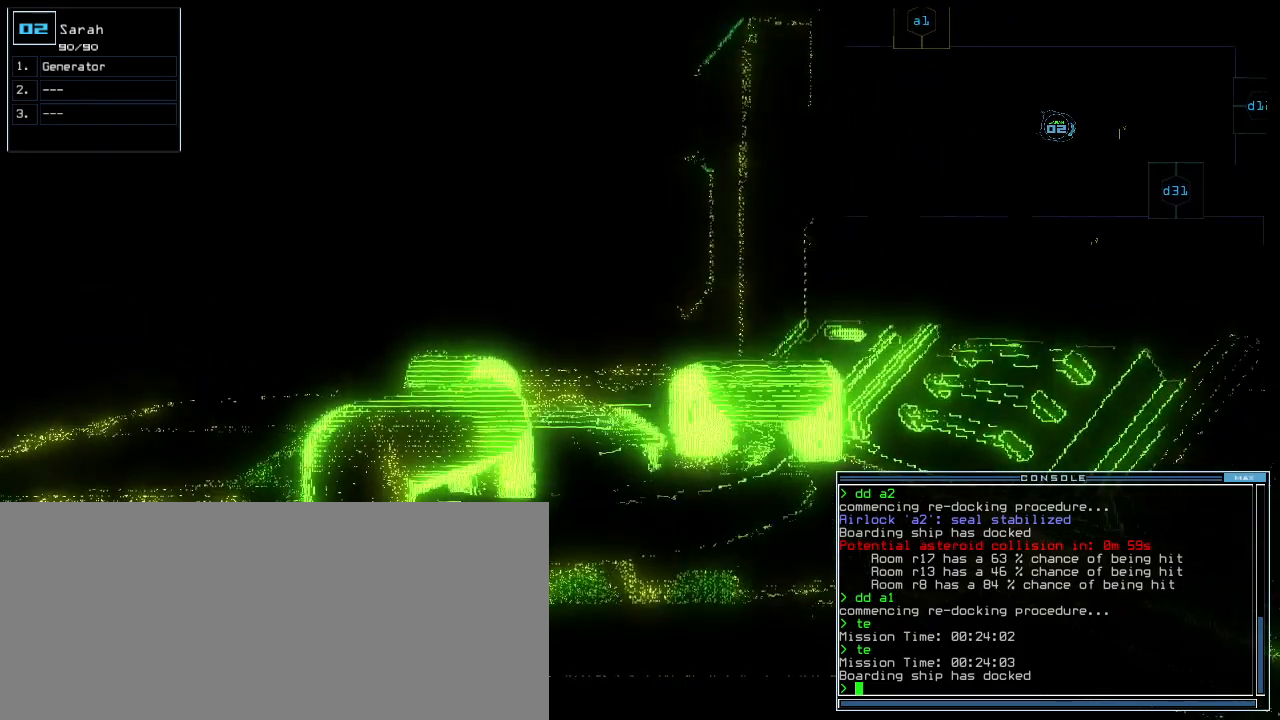
{"keys": ["return"], "events": [[140, "g", "down"], [180, "e", "down"], [220, "g", "up"], [280, "e", "up"], [460, "return", "down"], [480, "up", "up"]]}
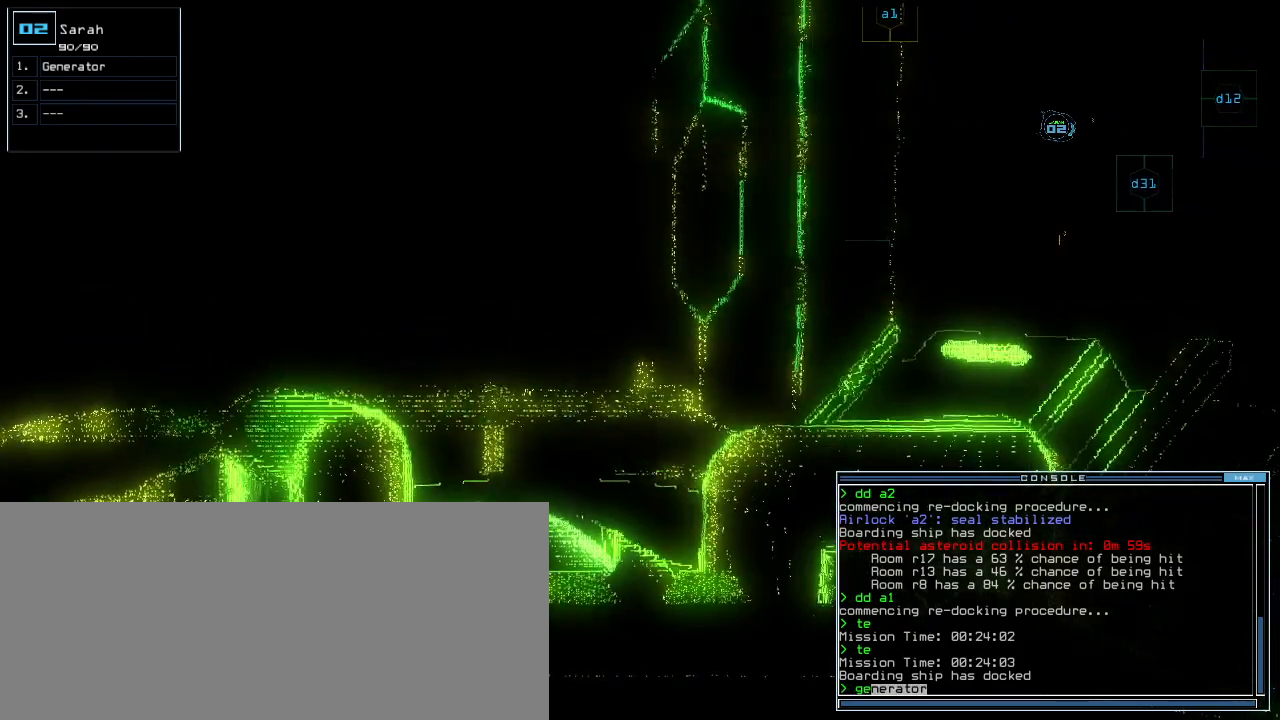
{"keys": [], "events": [[20, "return", "up"], [100, "space", "down"], [180, "space", "up"], [440, "c", "down"], [460, "c", "up"]]}
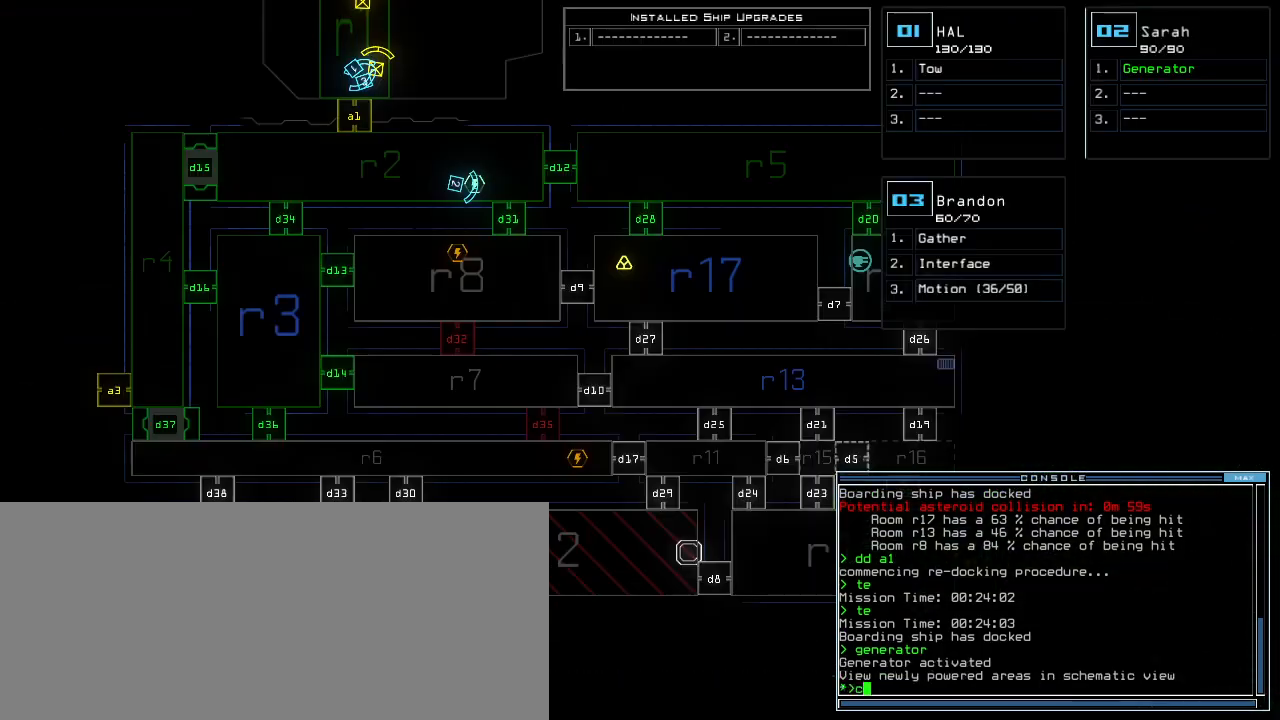
{"keys": [], "events": [[20, "c", "down"], [80, "return", "down"], [100, "c", "up"], [160, "return", "up"]]}
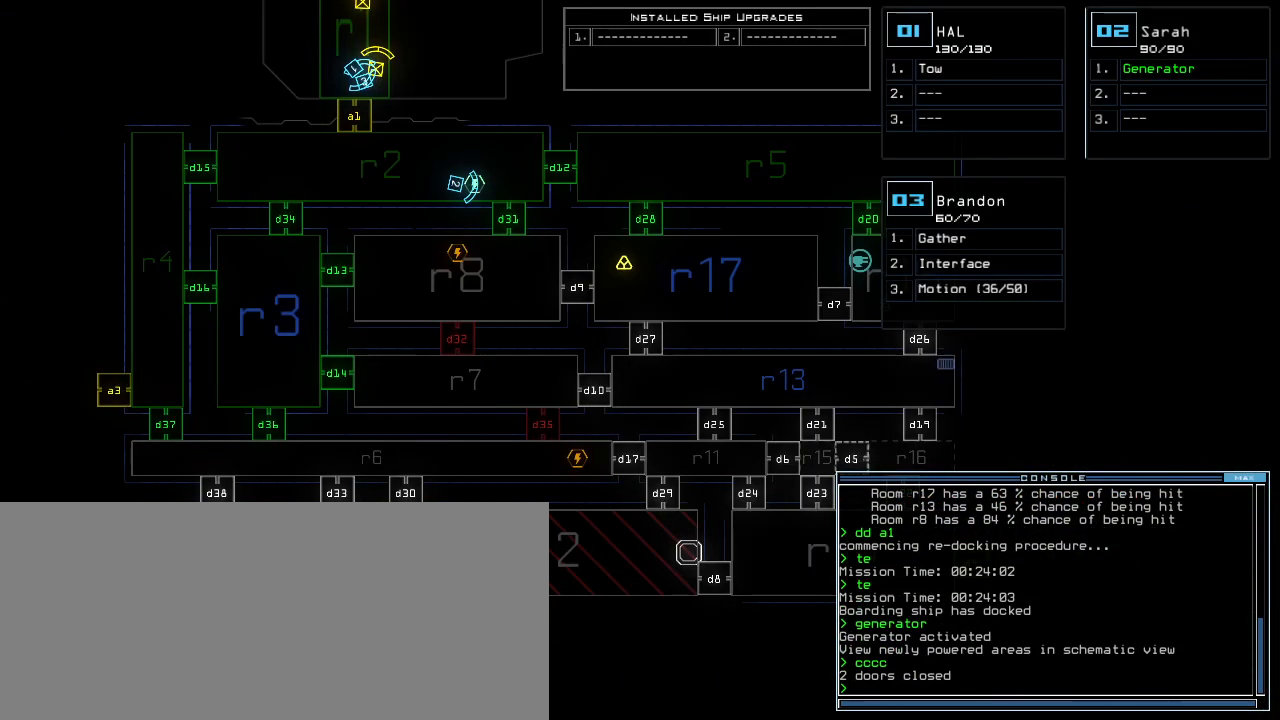
{"keys": [], "events": [[160, "d", "down"], [220, "d", "up"], [340, "1", "down"], [380, "1", "up"]]}
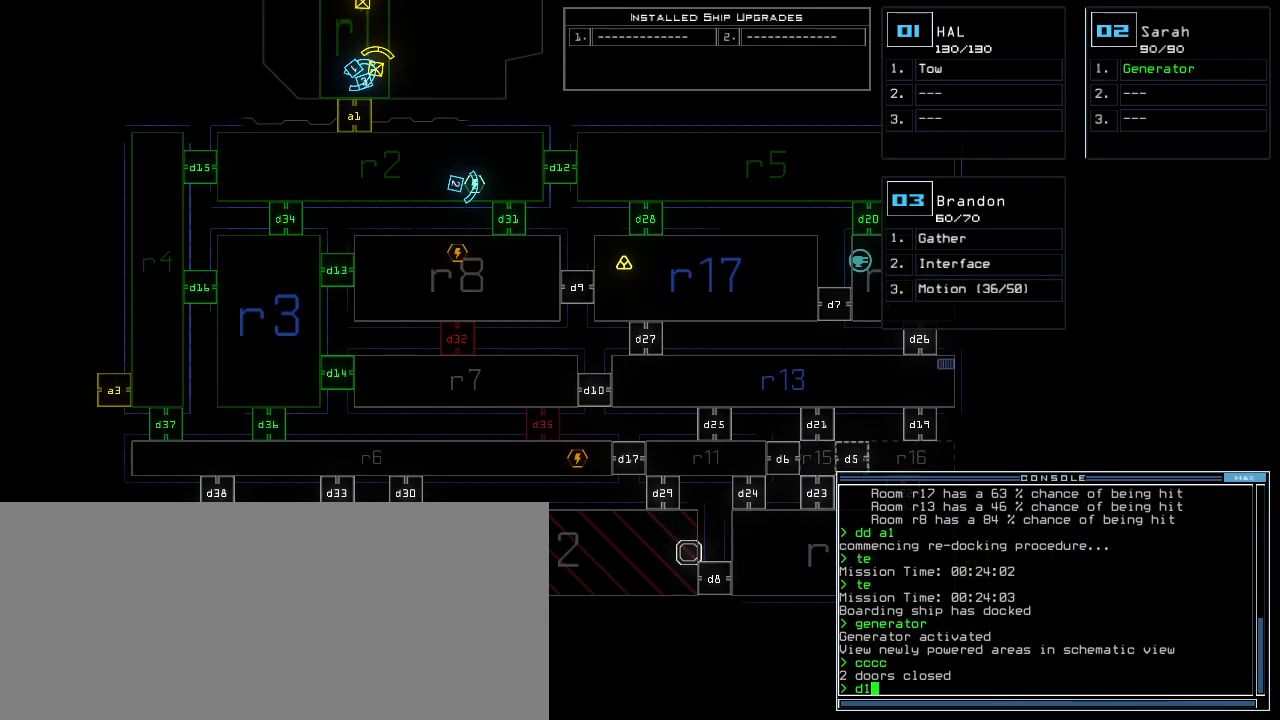
{"keys": ["return"], "events": [[140, "6", "down"], [200, "6", "up"], [440, "return", "down"]]}
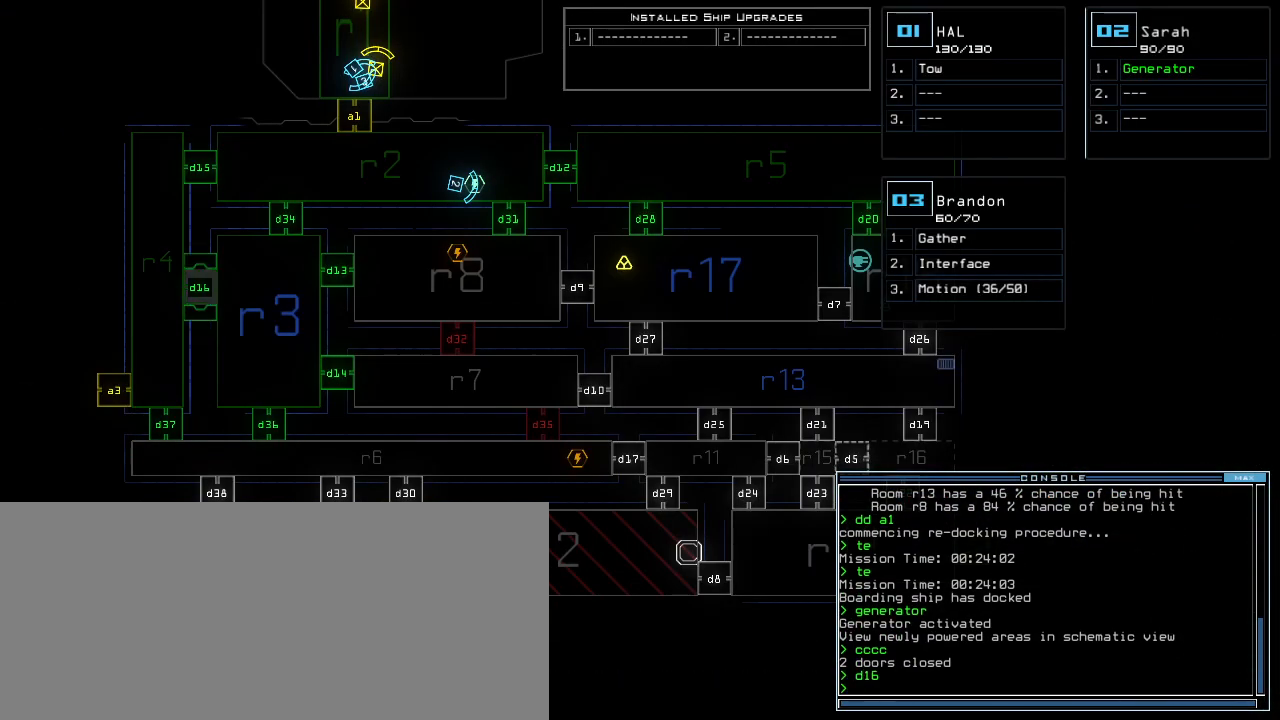
{"keys": [], "events": [[40, "return", "up"]]}
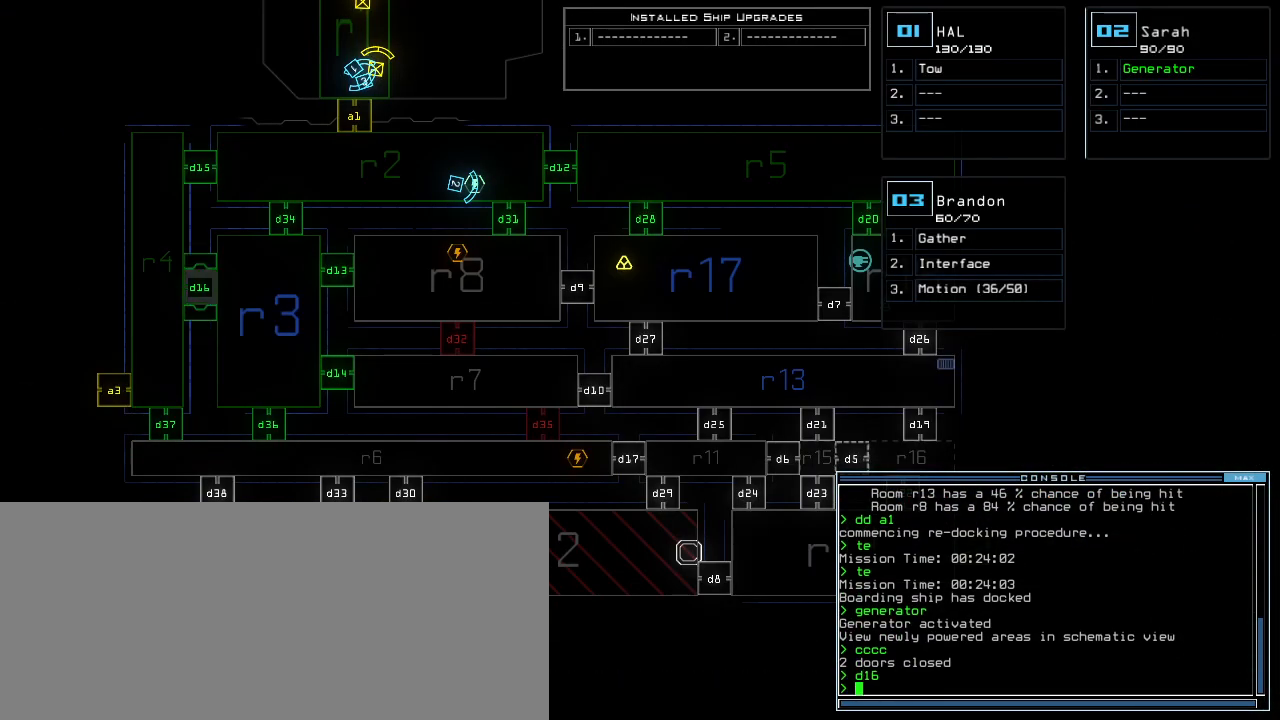
{"keys": [], "events": []}
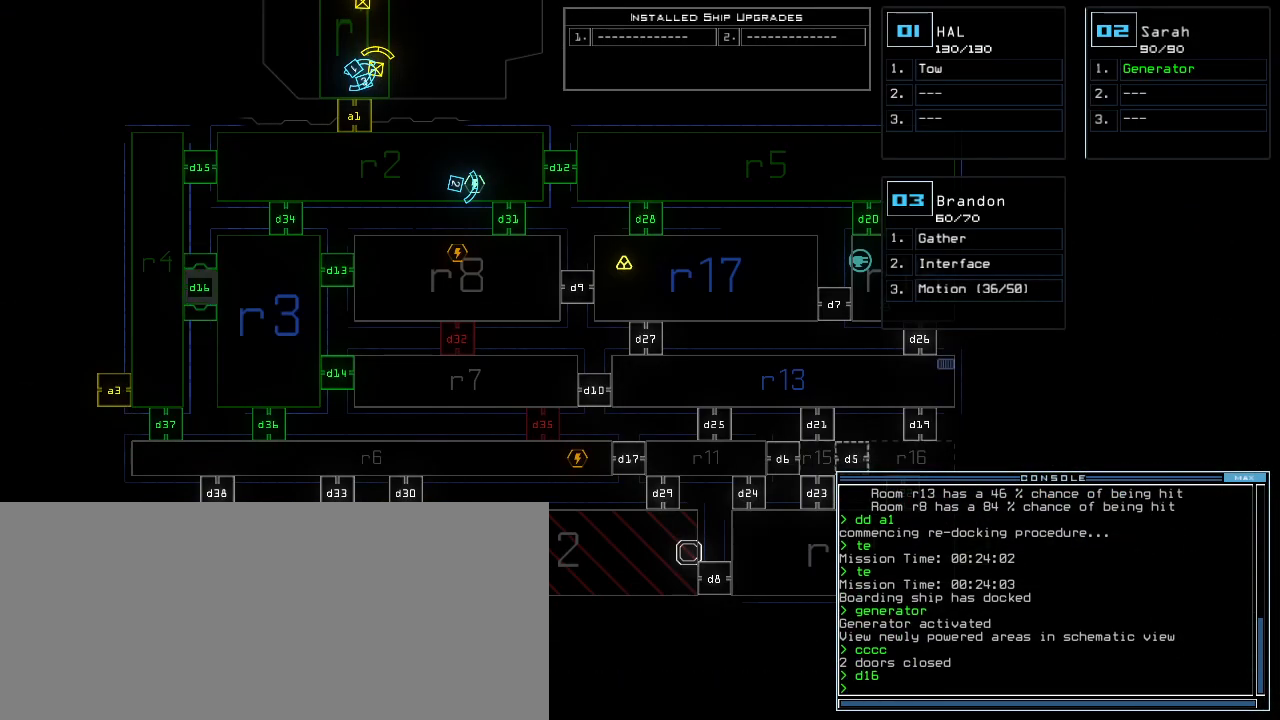
{"keys": [], "events": []}
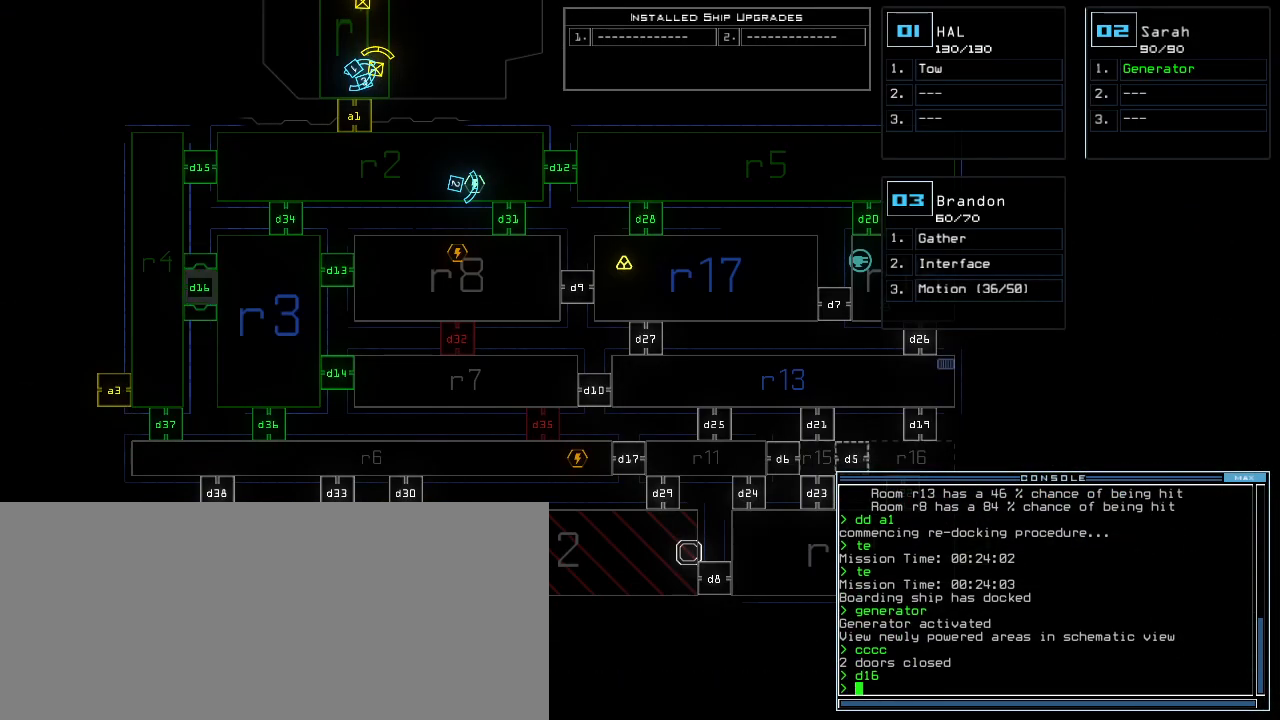
{"keys": [], "events": []}
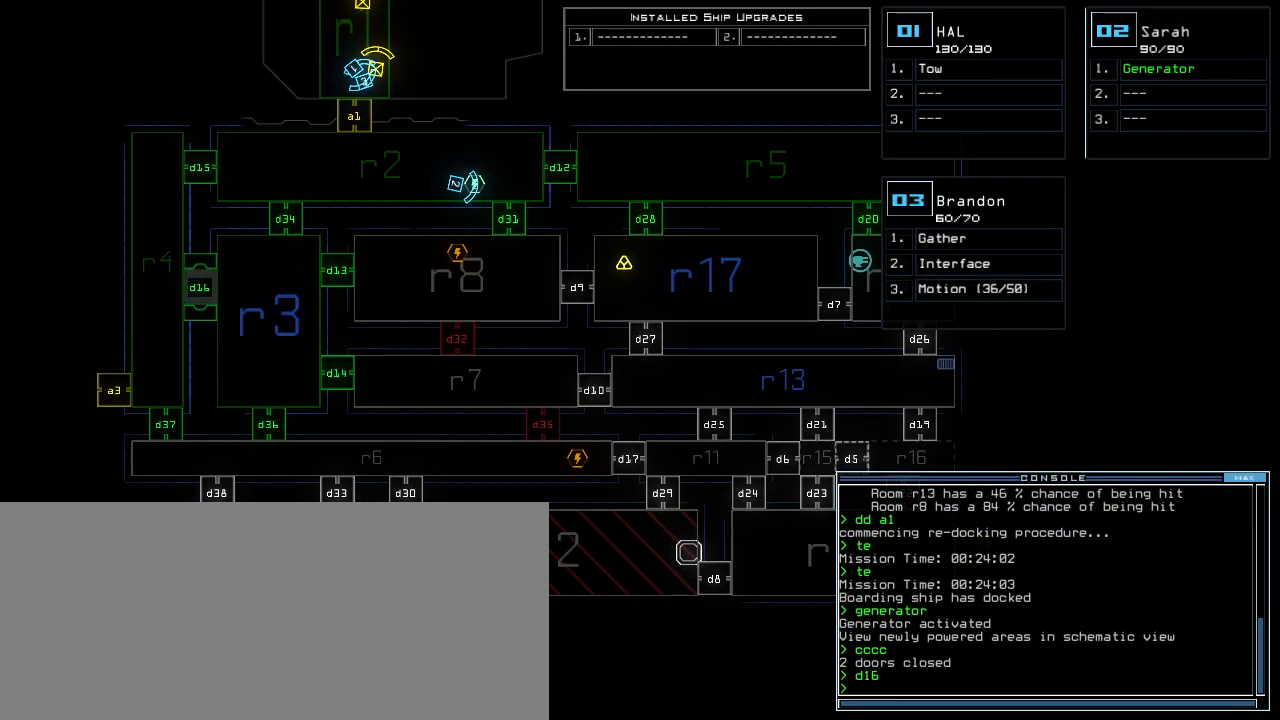
{"keys": [], "events": []}
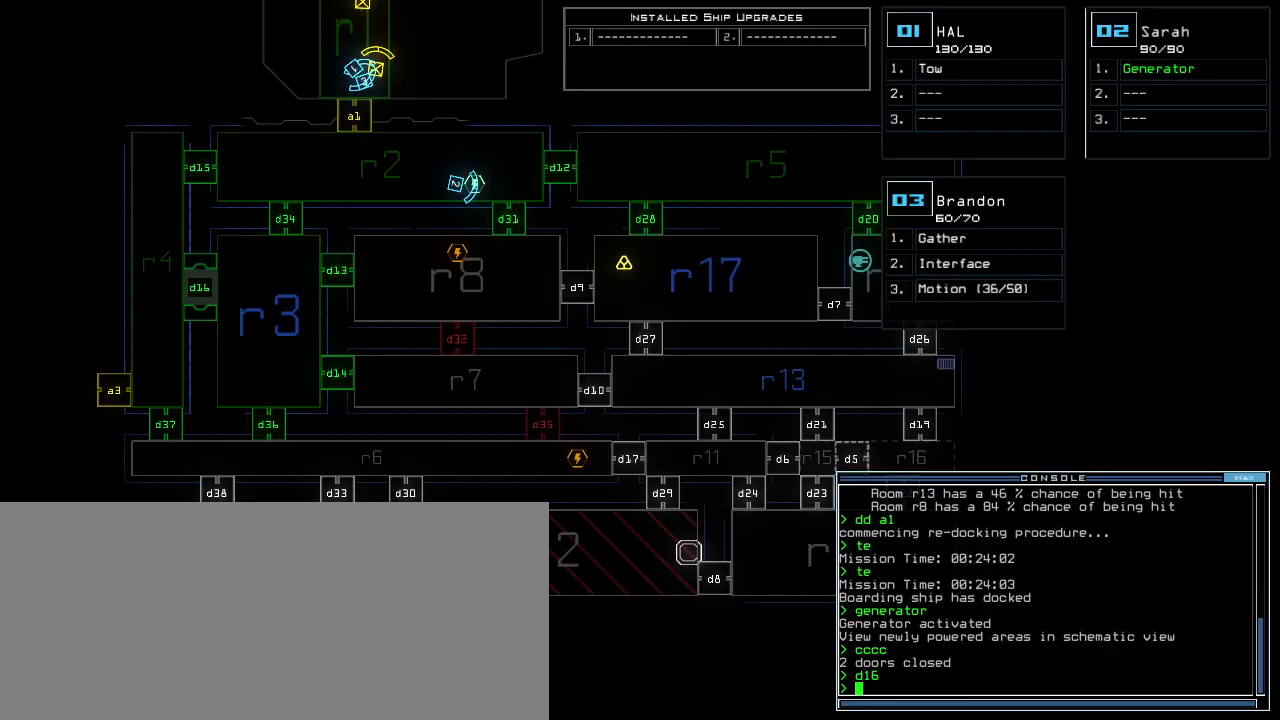
{"keys": [], "events": []}
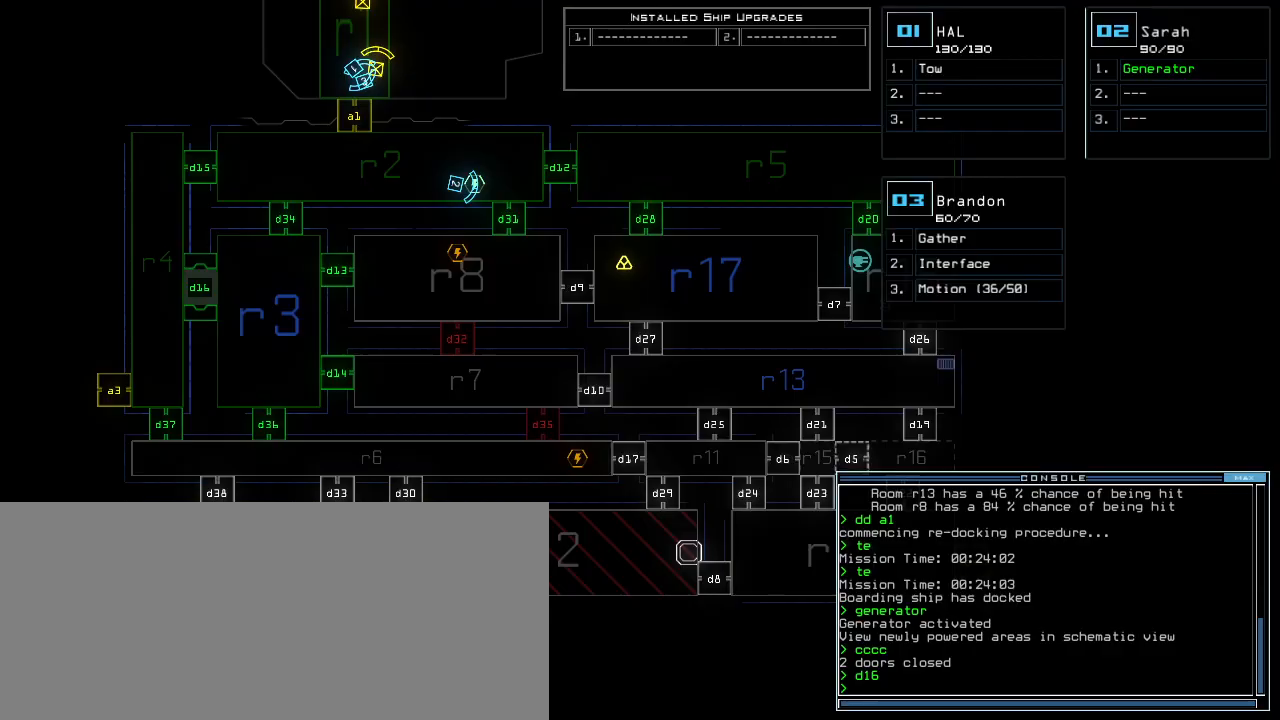
{"keys": [], "events": []}
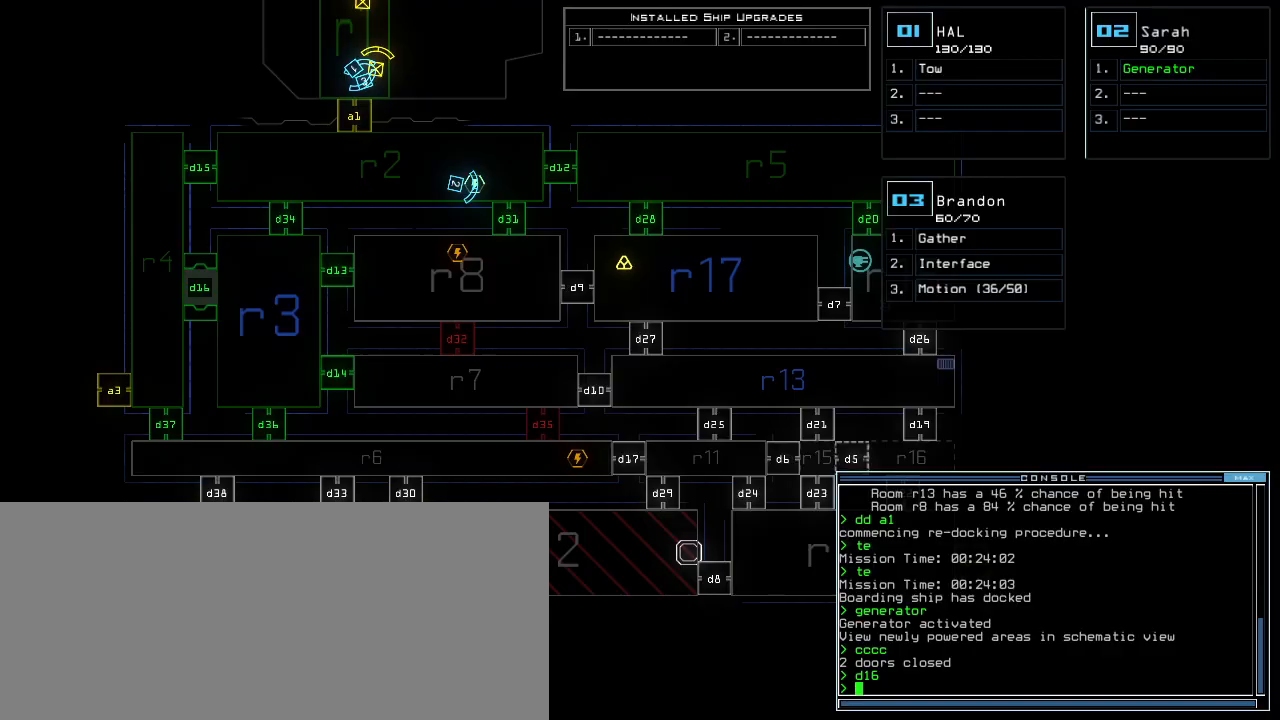
{"keys": [], "events": []}
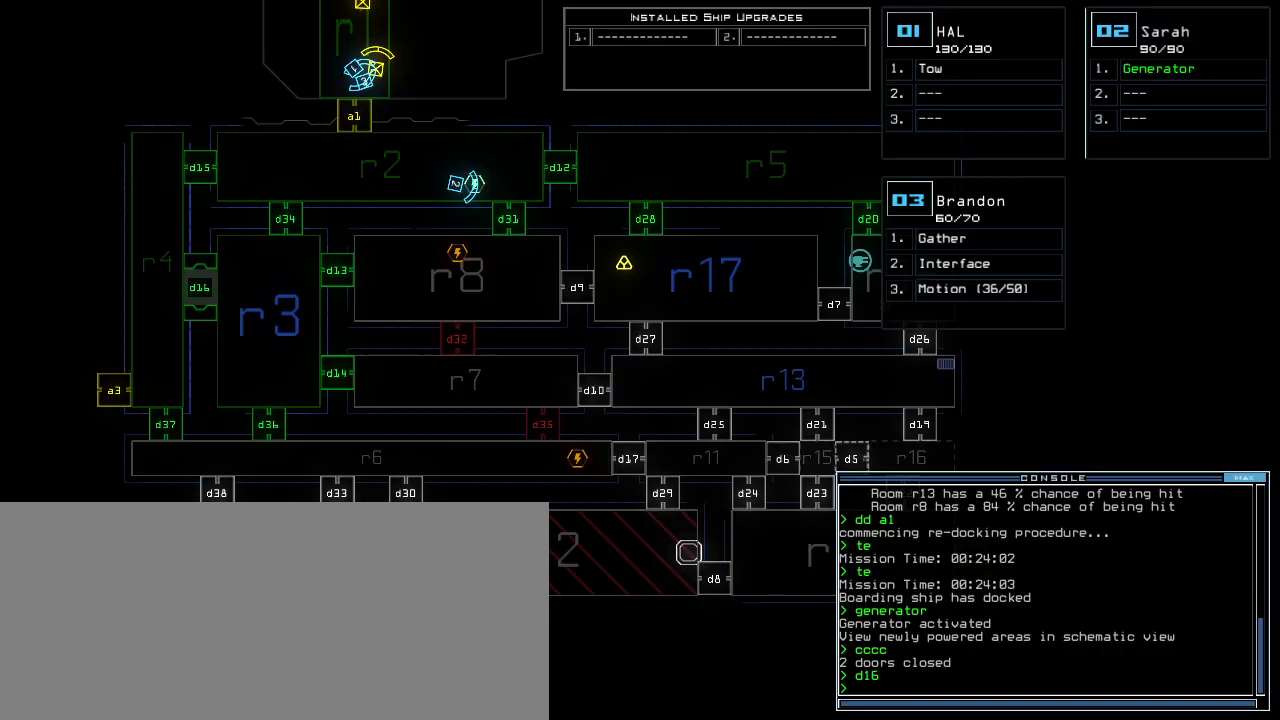
{"keys": [], "events": [[440, "3", "down"], [500, "3", "up"]]}
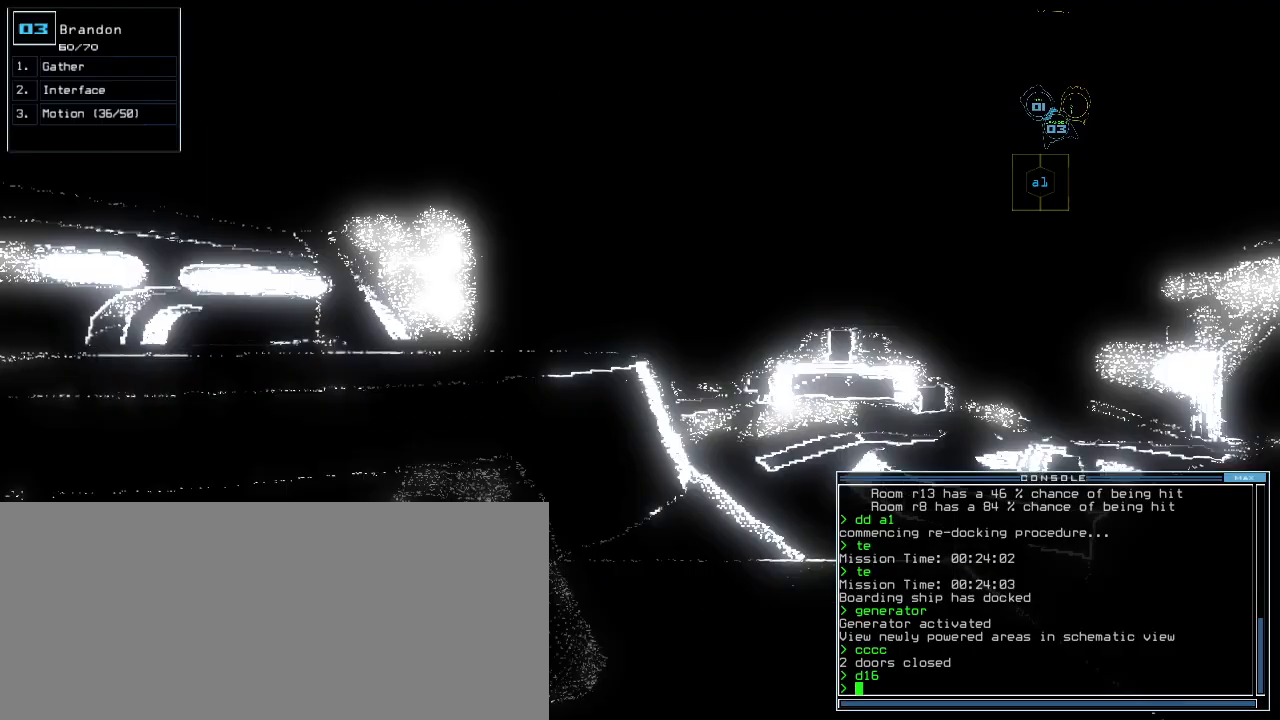
{"keys": ["down", "left"], "events": [[60, "left", "down"], [180, "down", "down"], [260, "left", "up"], [460, "left", "down"]]}
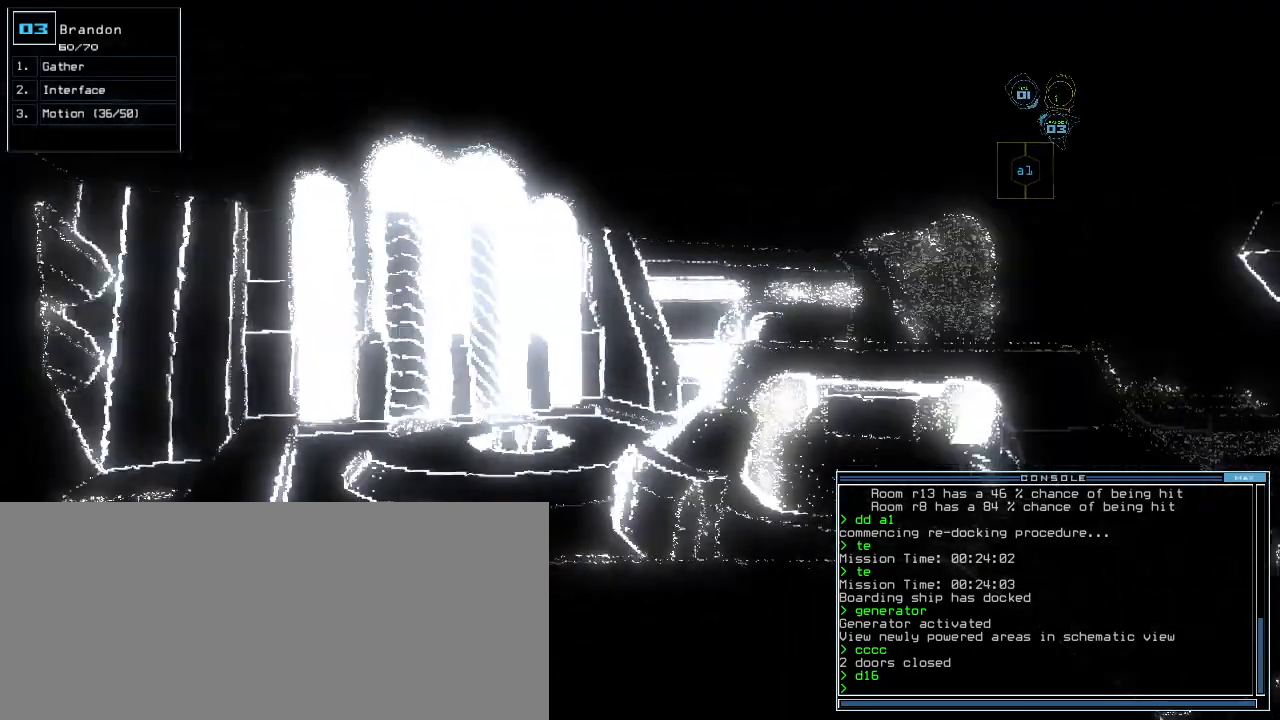
{"keys": ["down"], "events": [[200, "left", "up"]]}